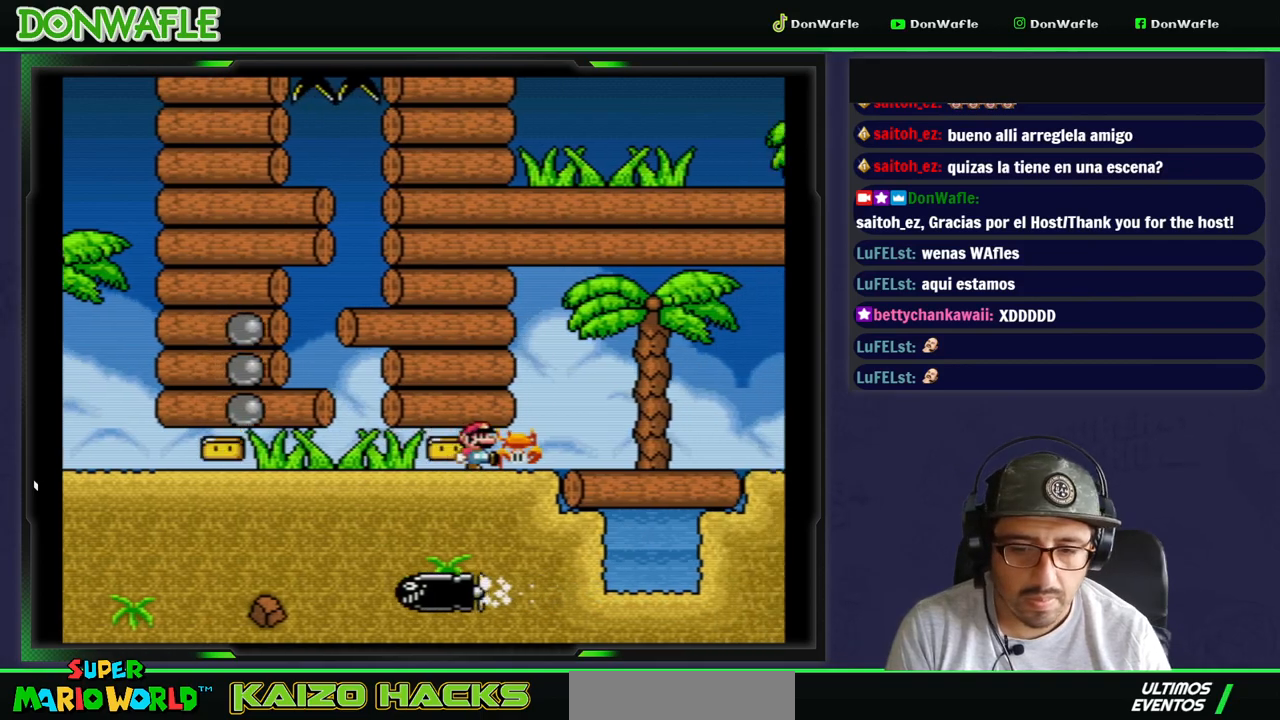
Gameplay with a controller (Nintendo layout); each line is a JSON object with the inputs held at the frame after it. "events" lists button and stick changes between this image and that frame as [ms after this image, input, new state], when the widget could be followed in between. Not read: L3 R3.
{"buttons": ["Y"], "events": [[467, "DPAD_RIGHT", "up"]]}
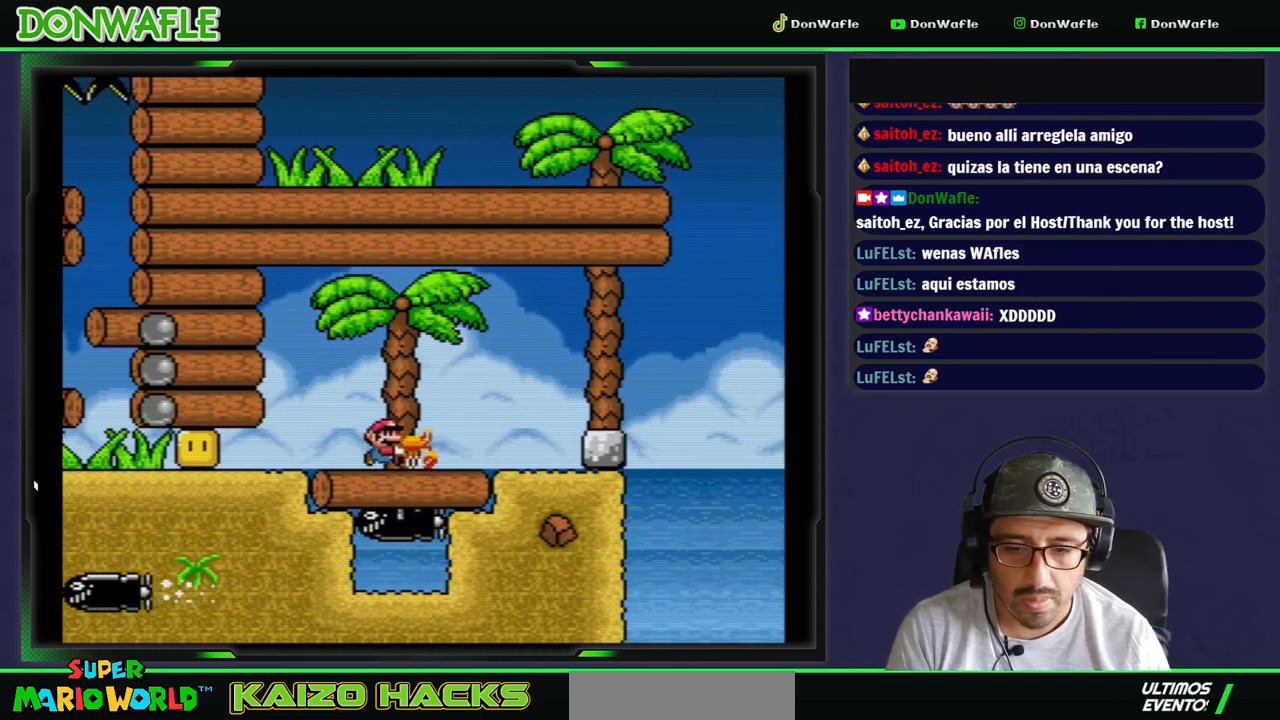
{"buttons": ["DPAD_DOWN"], "events": [[117, "DPAD_DOWN", "down"], [183, "Y", "up"]]}
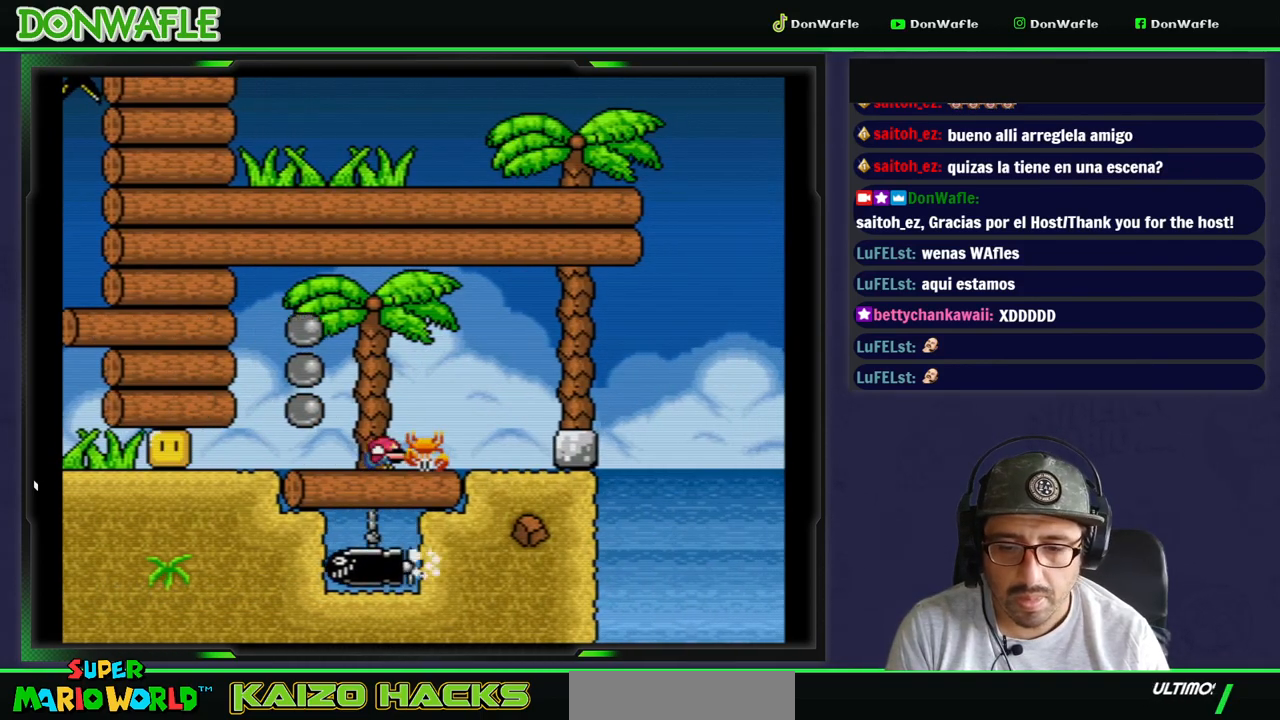
{"buttons": ["DPAD_DOWN"], "events": []}
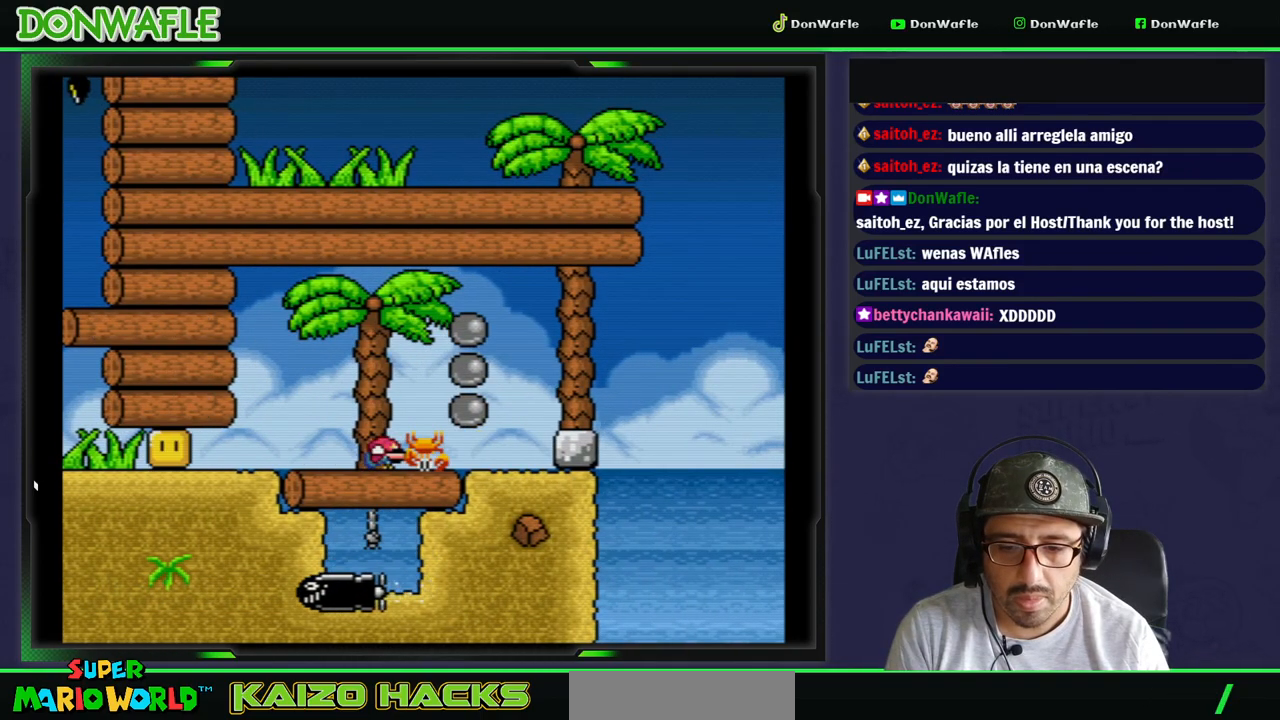
{"buttons": ["Y"], "events": [[33, "DPAD_DOWN", "up"], [33, "DPAD_LEFT", "down"], [167, "Y", "down"], [300, "DPAD_LEFT", "up"], [383, "DPAD_RIGHT", "down"], [500, "DPAD_RIGHT", "up"]]}
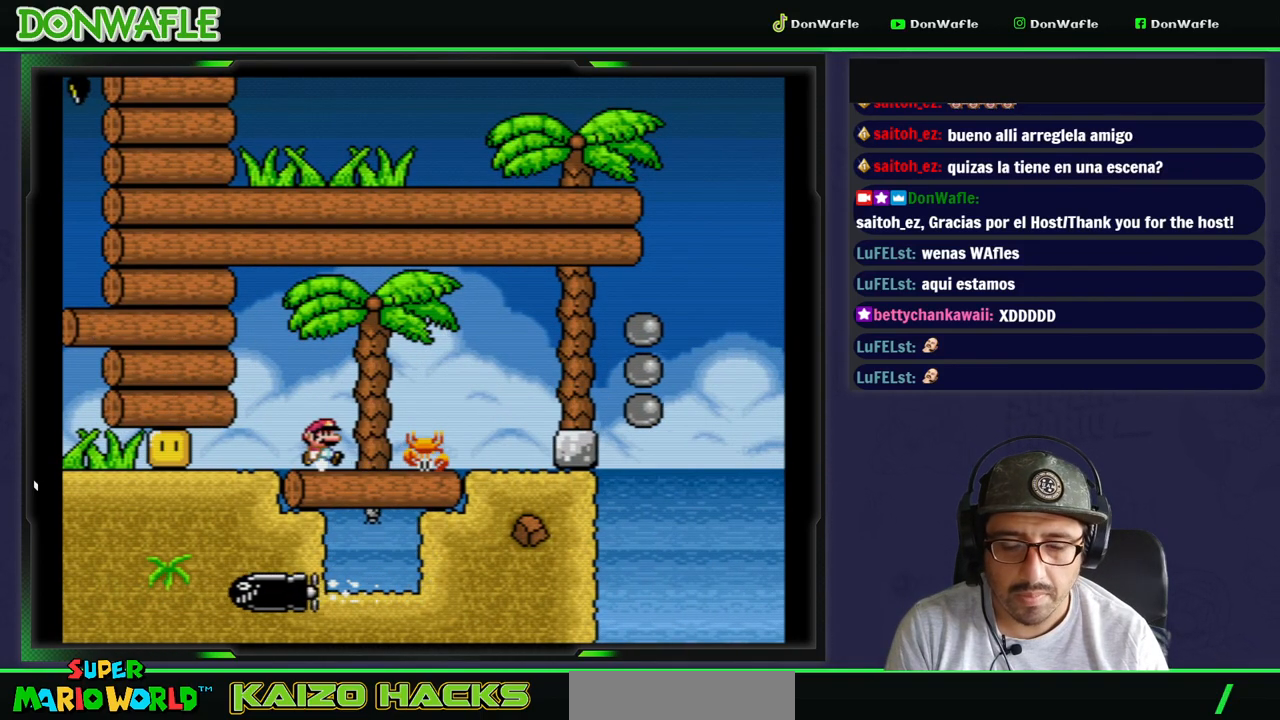
{"buttons": ["Y"], "events": []}
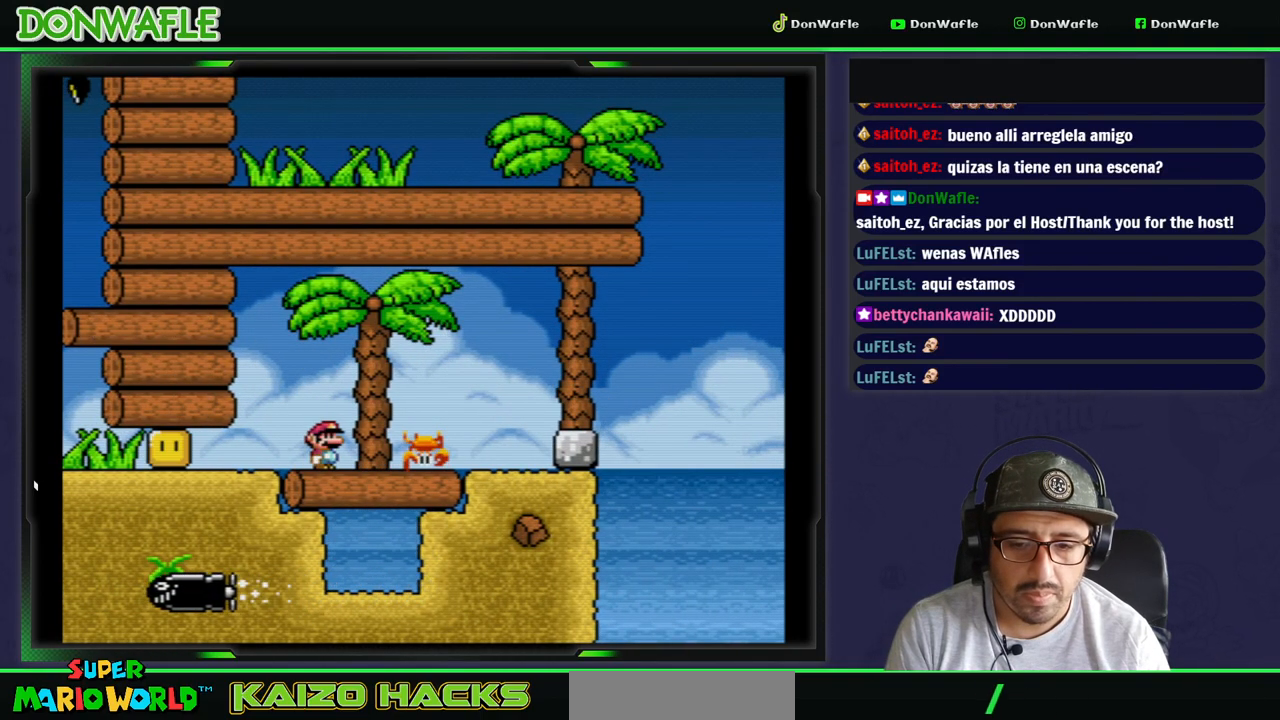
{"buttons": ["Y"], "events": []}
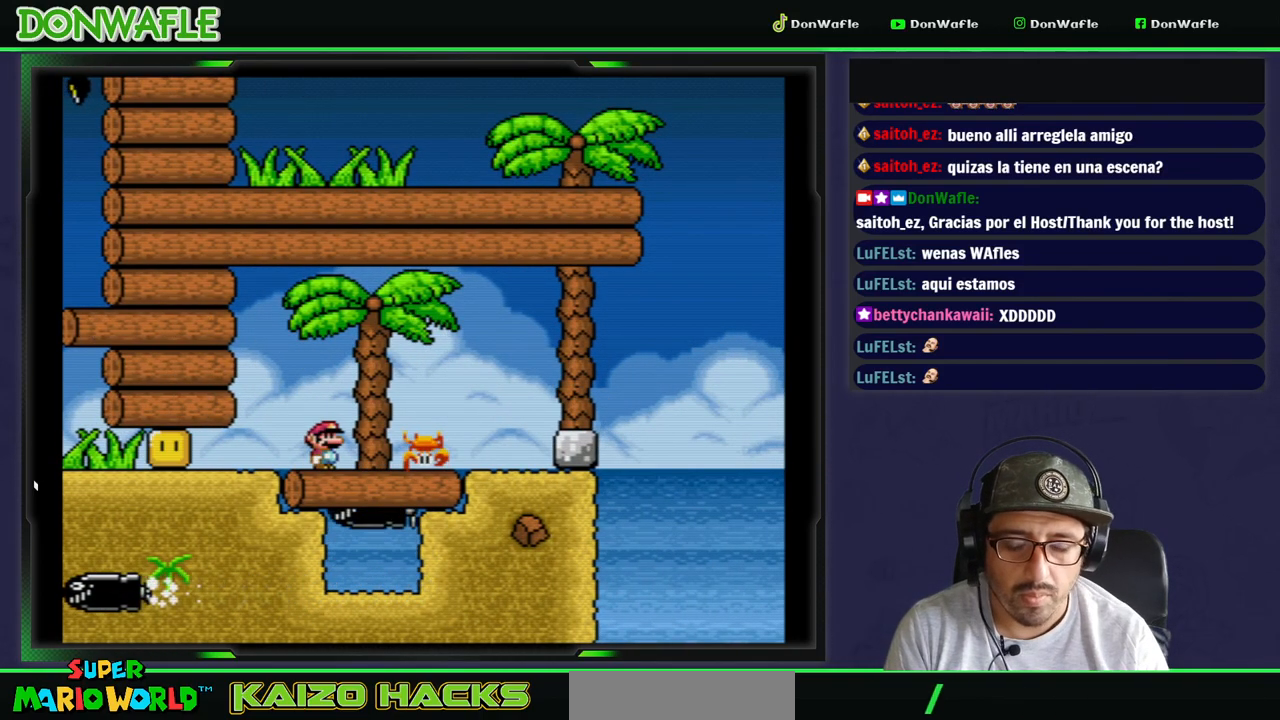
{"buttons": ["Y"], "events": []}
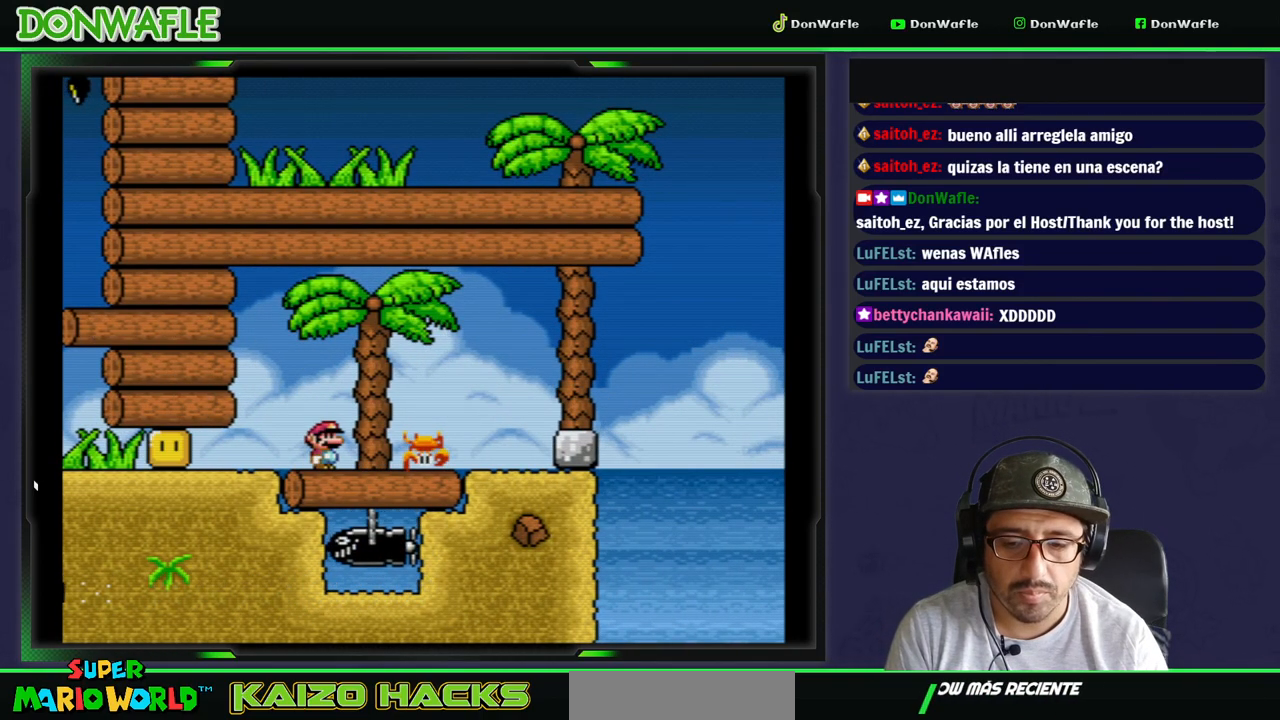
{"buttons": ["Y"], "events": []}
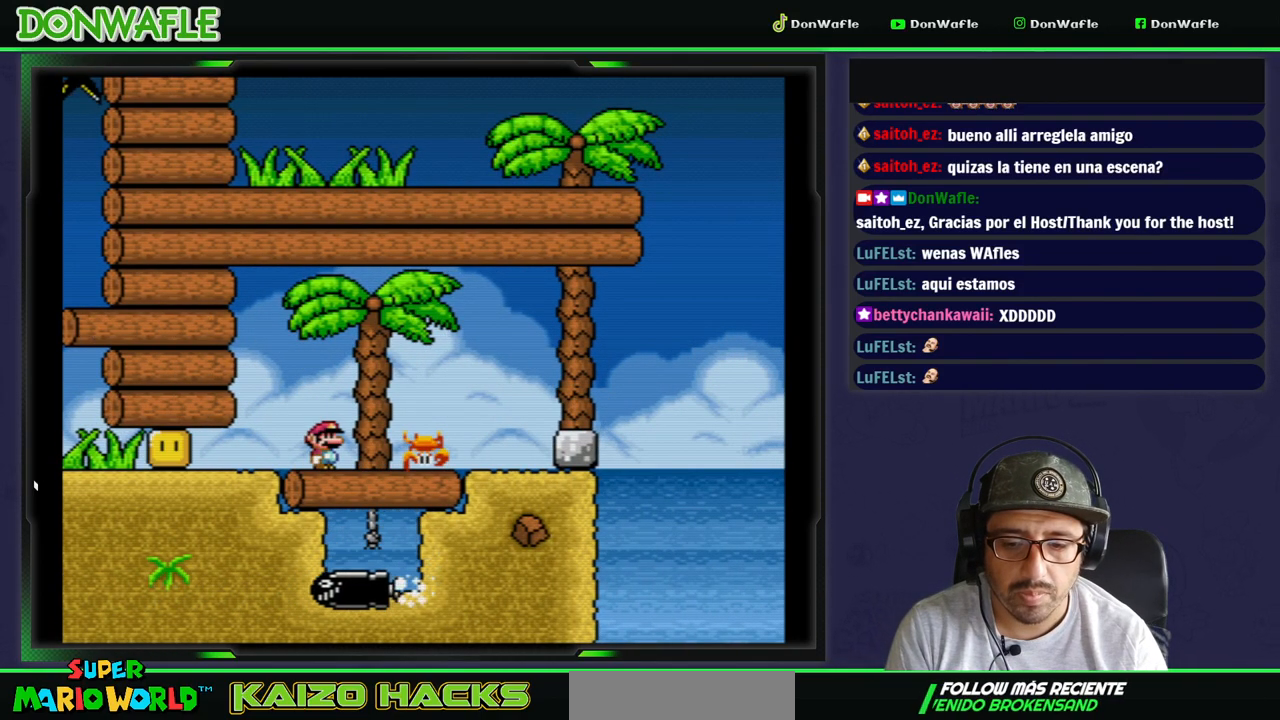
{"buttons": ["Y"], "events": [[300, "DPAD_RIGHT", "down"], [317, "DPAD_RIGHT", "up"]]}
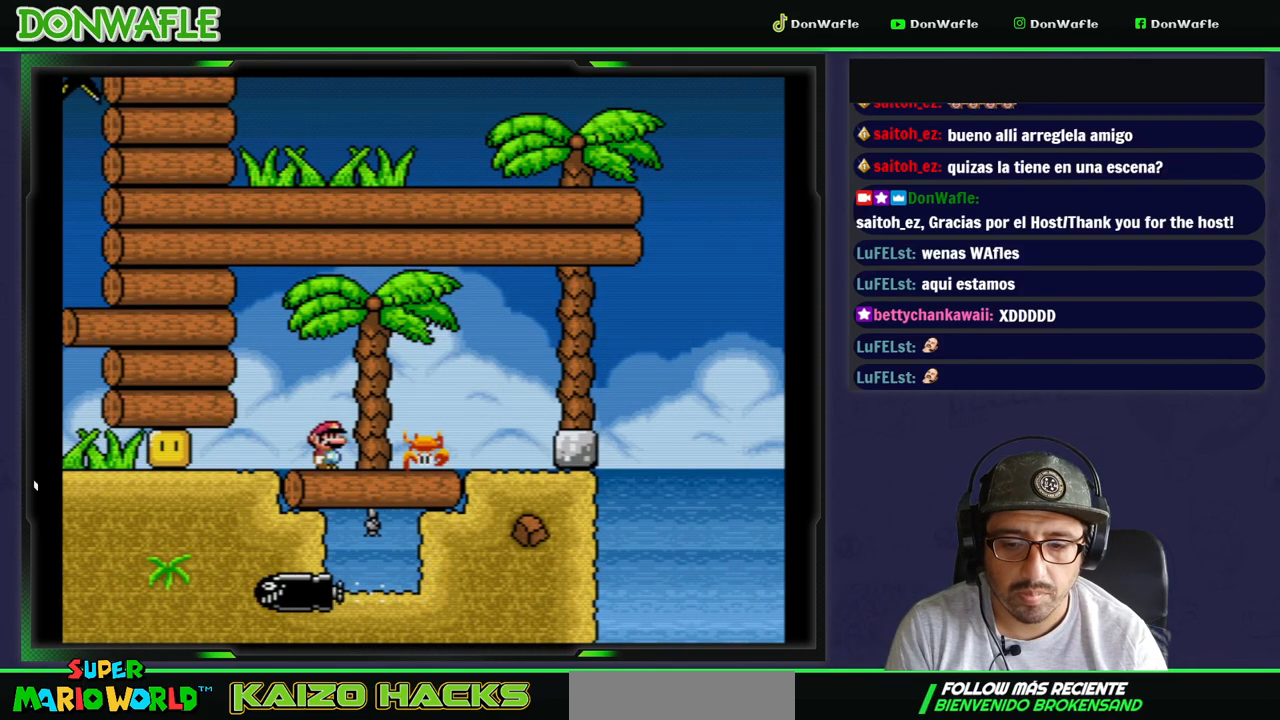
{"buttons": ["Y"], "events": []}
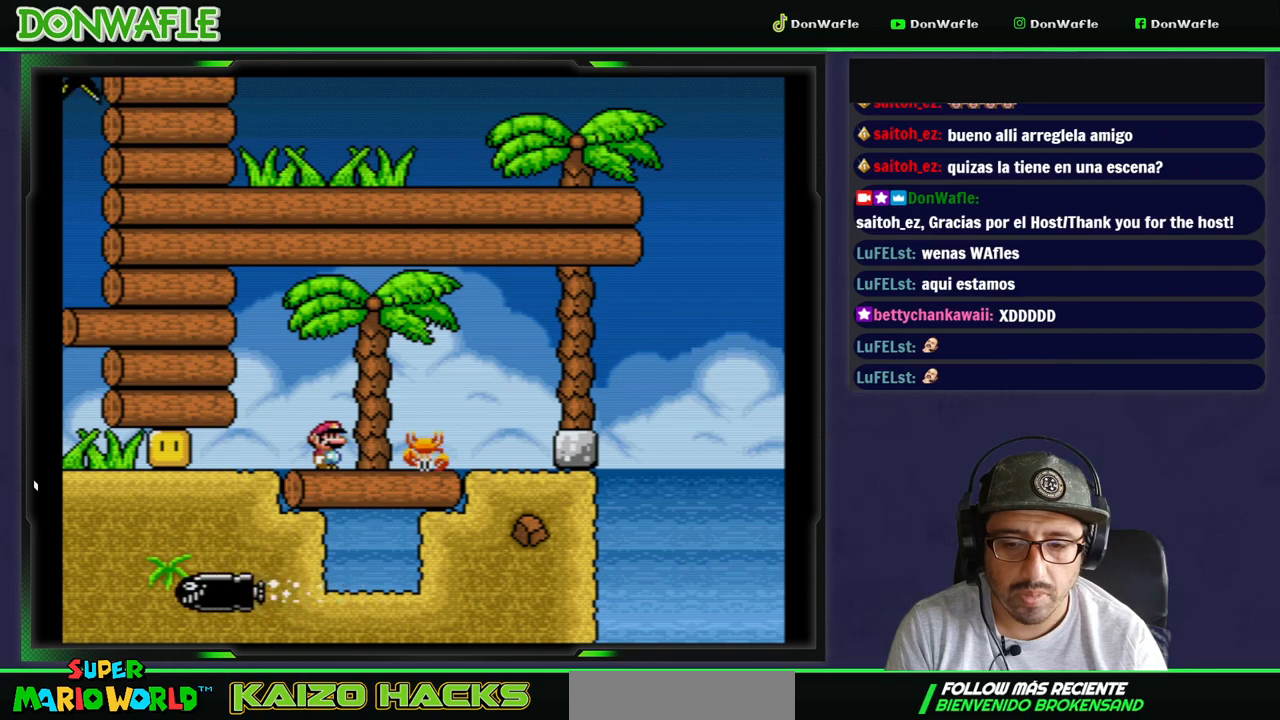
{"buttons": ["Y"], "events": []}
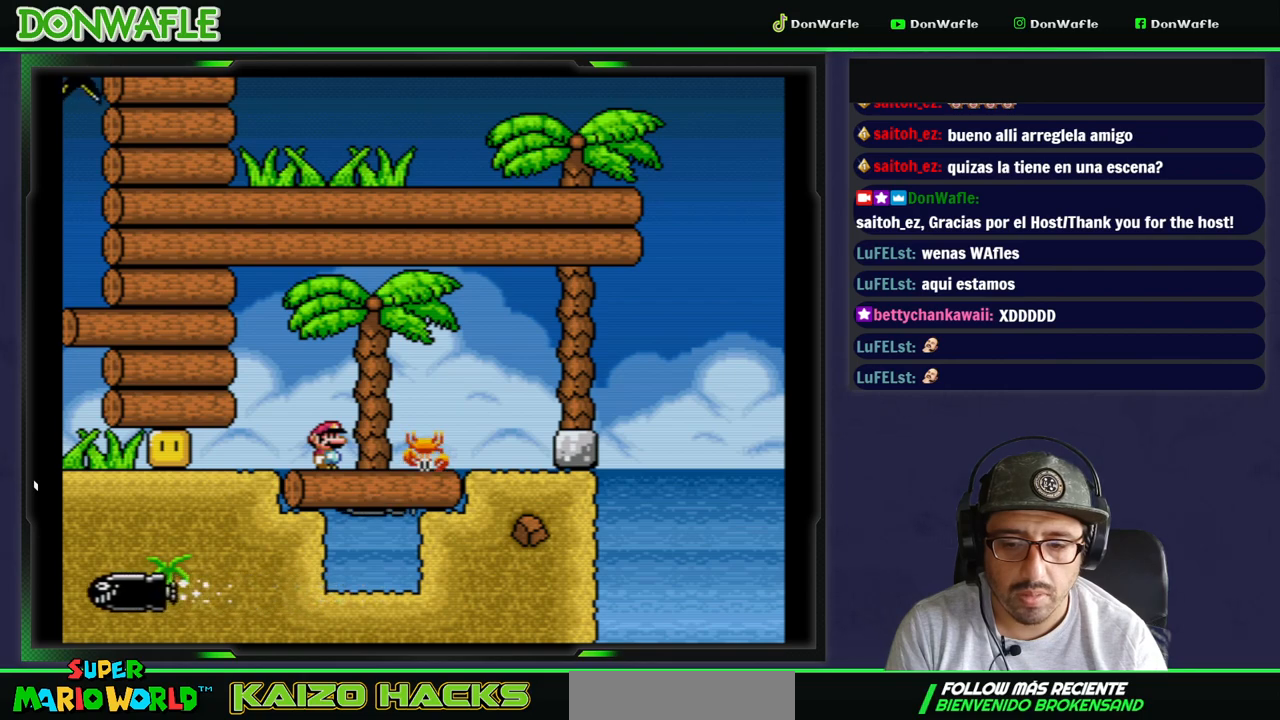
{"buttons": ["Y"], "events": [[200, "DPAD_RIGHT", "down"], [283, "DPAD_RIGHT", "up"]]}
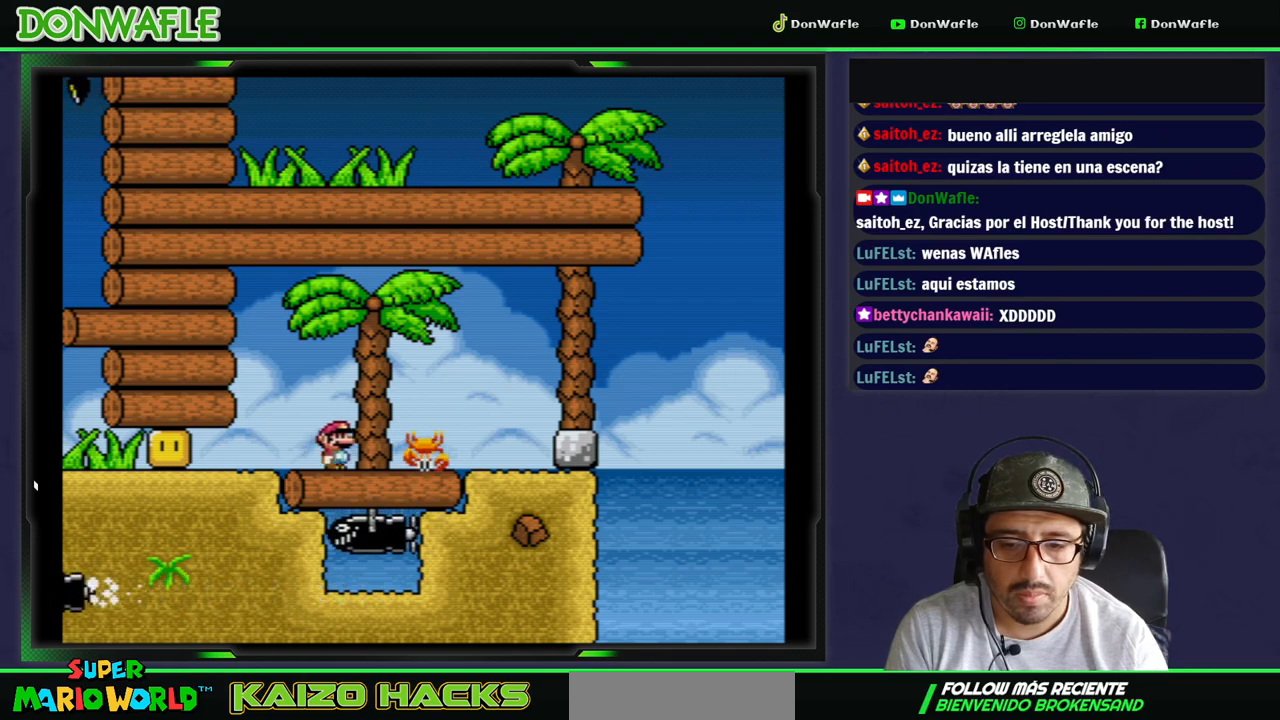
{"buttons": ["Y"], "events": []}
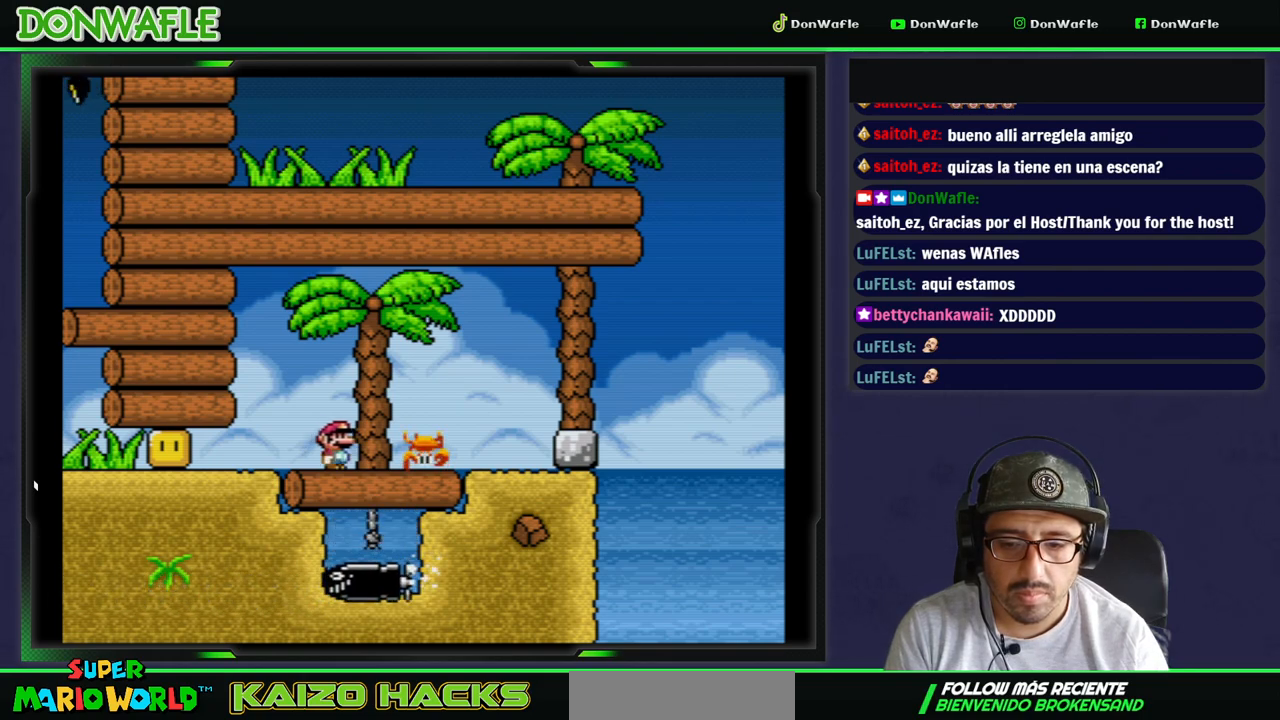
{"buttons": ["Y"], "events": []}
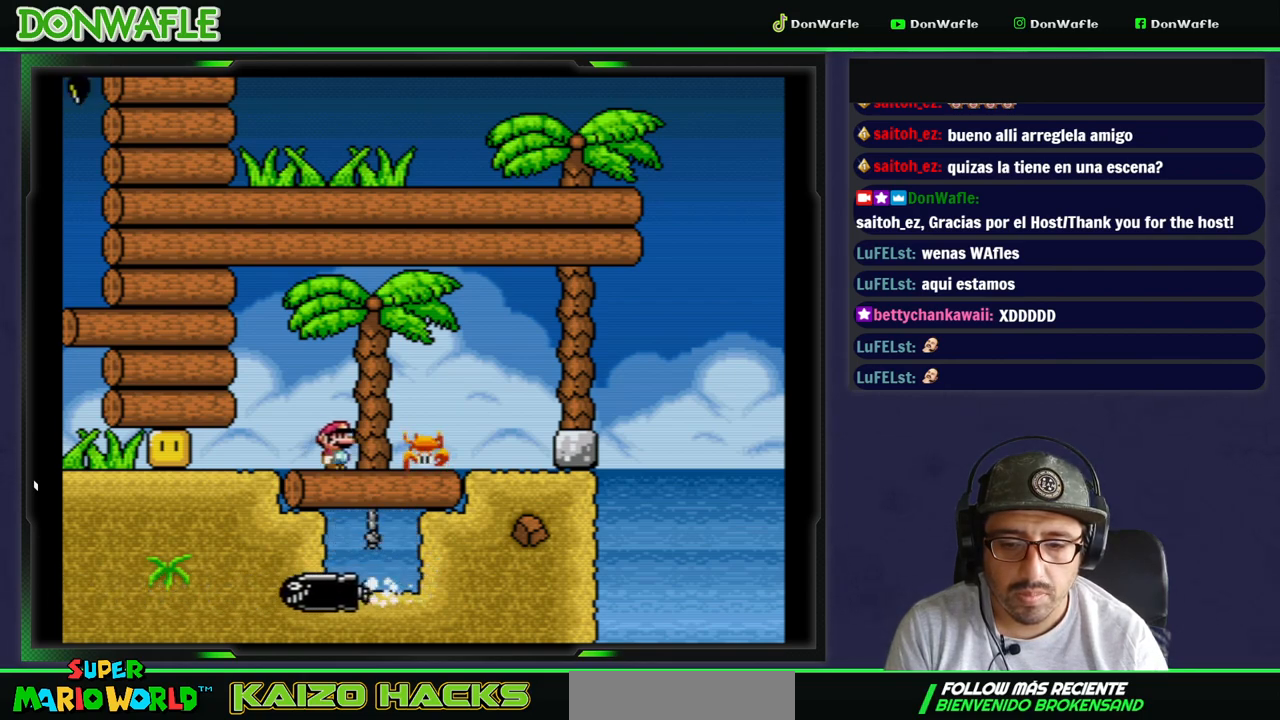
{"buttons": ["Y"], "events": []}
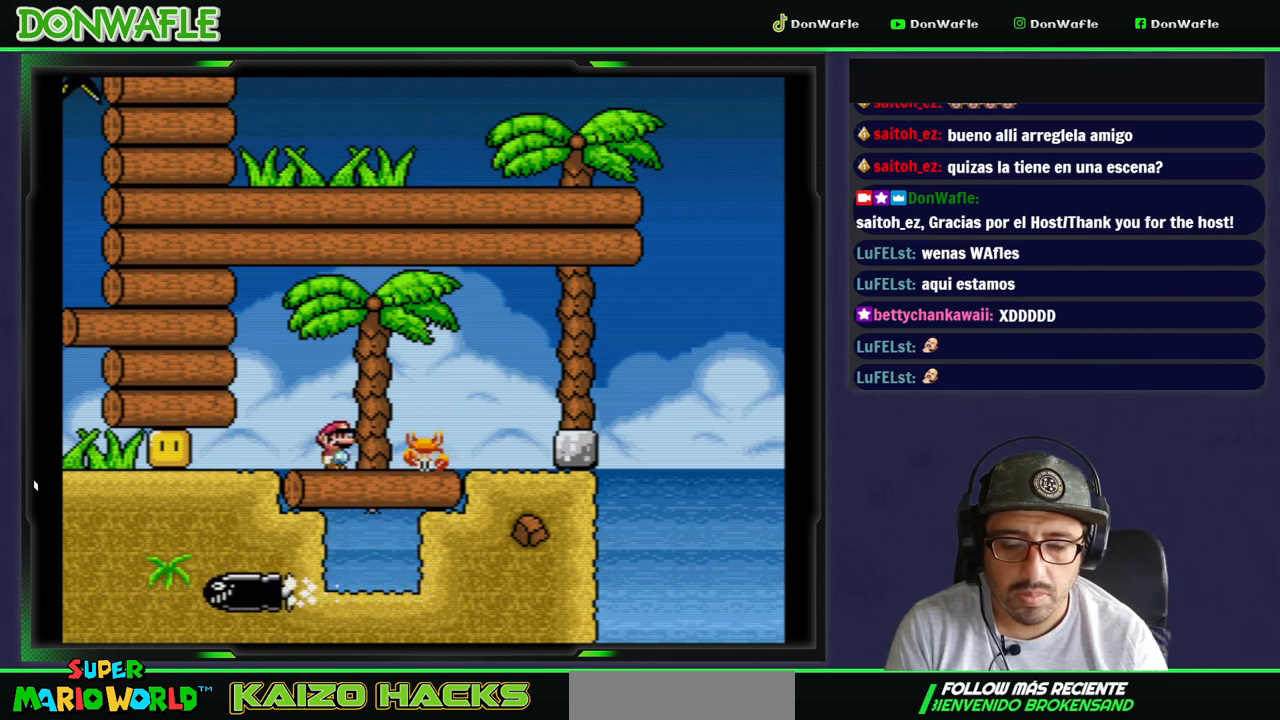
{"buttons": ["Y"], "events": []}
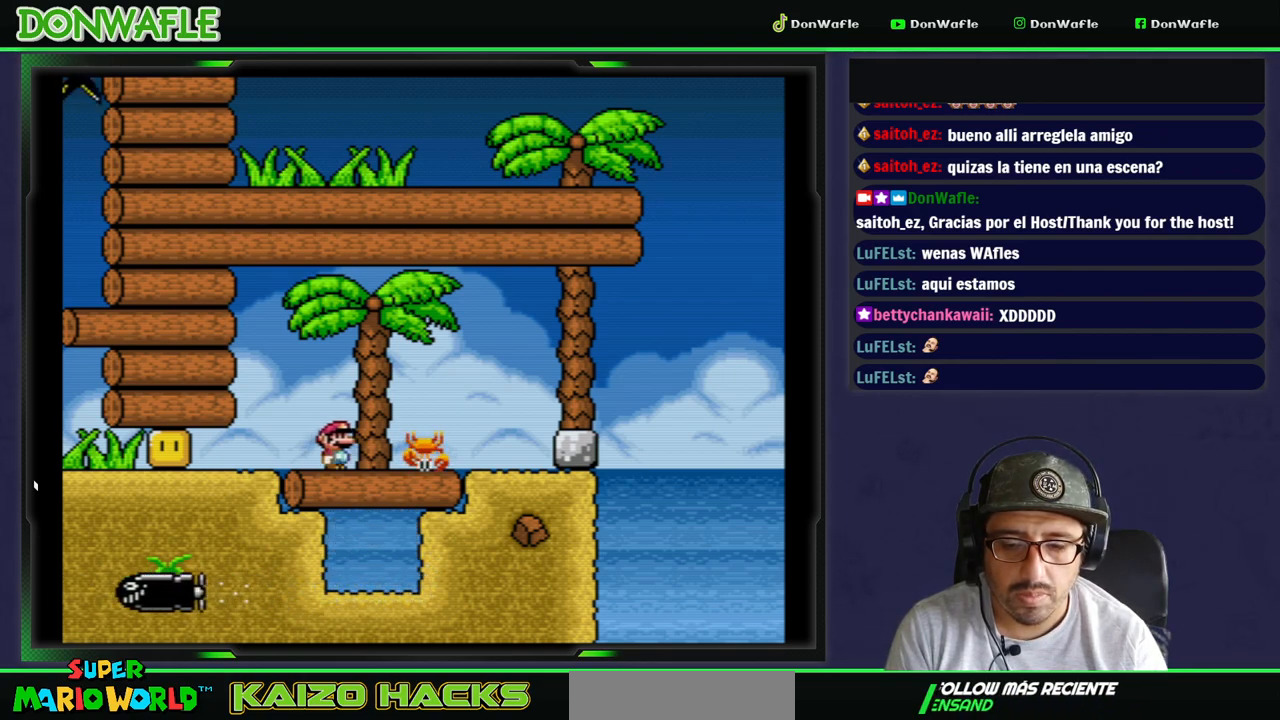
{"buttons": ["Y"], "events": [[133, "B", "down"], [133, "DPAD_RIGHT", "down"], [400, "DPAD_RIGHT", "up"], [450, "B", "up"]]}
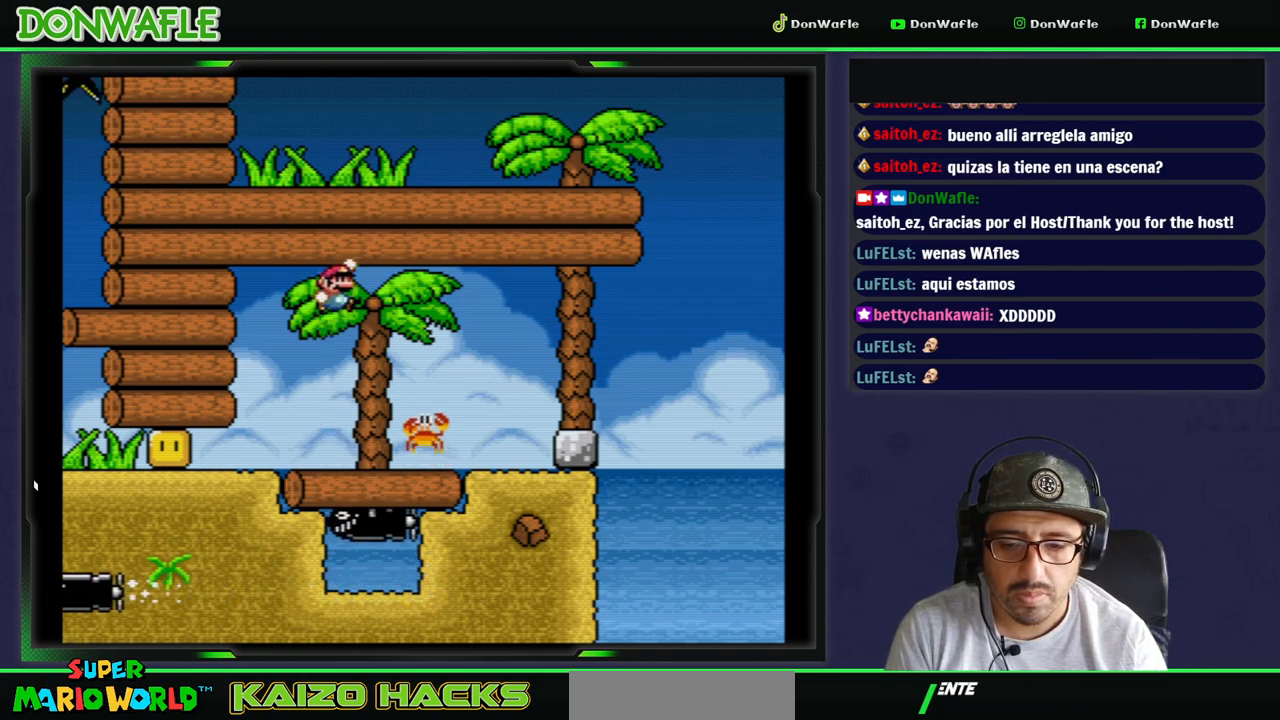
{"buttons": ["B", "Y", "DPAD_LEFT"], "events": [[267, "DPAD_LEFT", "down"], [450, "B", "down"]]}